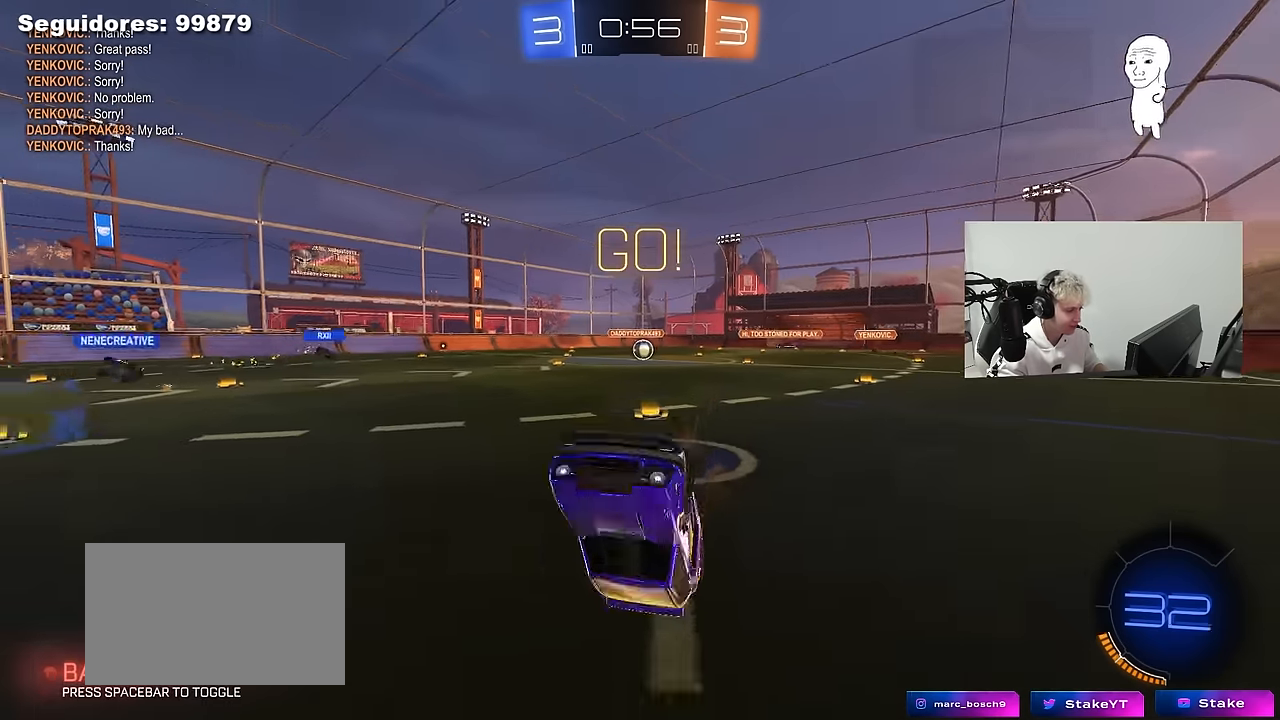
Gameplay with keyboard and mouse; each line is a JSON object with the keys and mouse buttons held at the frame after it. "events" lists presses ("down") and releases ("up") of "1", "2", "3", "4", "5", "a", "alt", "c", "caps_lock", "ctrl", "d", "e", "f", "g", "q", "r", "s", "shift", "space", "t", "tab", "v", "w", "x", "z", "mouse_left", "mouse_wheel" and "mouse_right" between this image and that frame as [ms after this image, input, new state], when the widget could be followed in between. "mouse_left", "mouse_wheel", "mouse_right" = the "left", "wheel", "right" buttons of the "mouse" list. No other keys are recorded. "wheel" means that the mouse wheel is clicked or scrolled. "mouse_move" is the direction in which the mouse moves at that frame (one of eight, or "still"), when it could be read.
{"keys": ["d", "w"], "mouse": ["left"], "mouse_move": "still", "events": [[16, "w", "down"], [483, "shift", "up"]]}
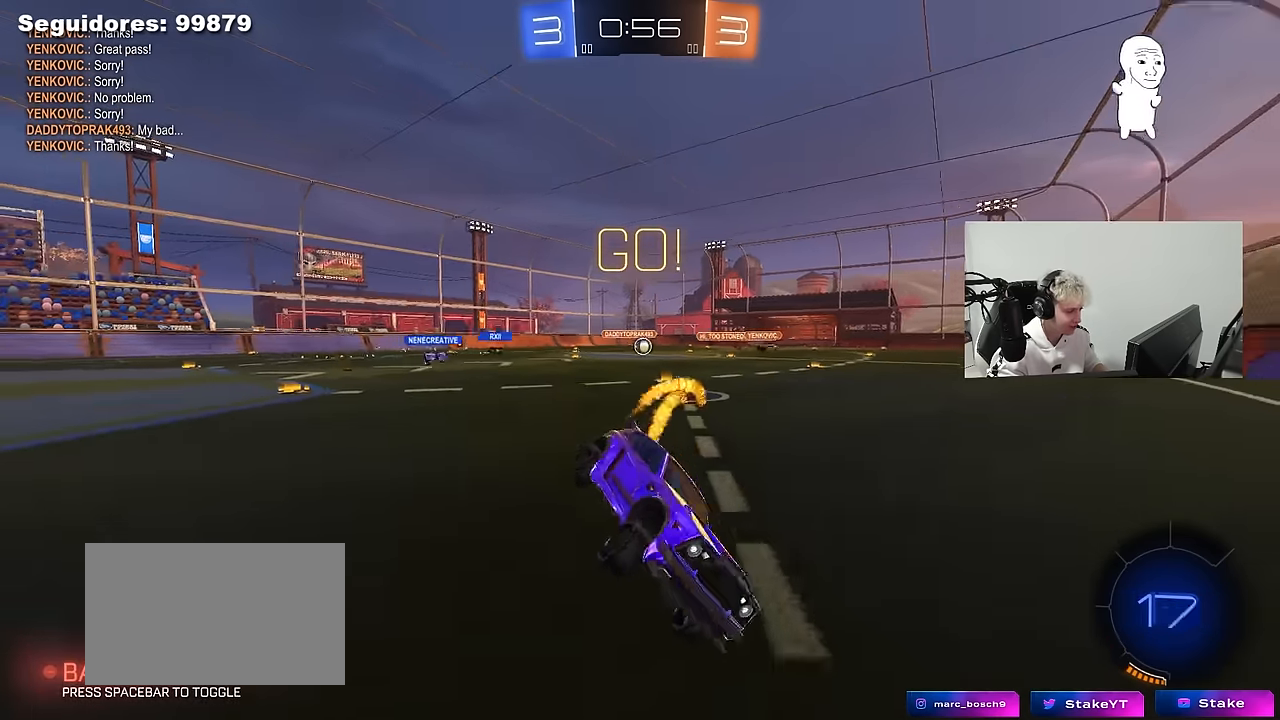
{"keys": ["a", "w"], "mouse": [], "mouse_move": "still", "events": [[83, "d", "up"], [183, "mouse_left", "up"], [216, "a", "down"], [266, "shift", "down"], [366, "shift", "up"]]}
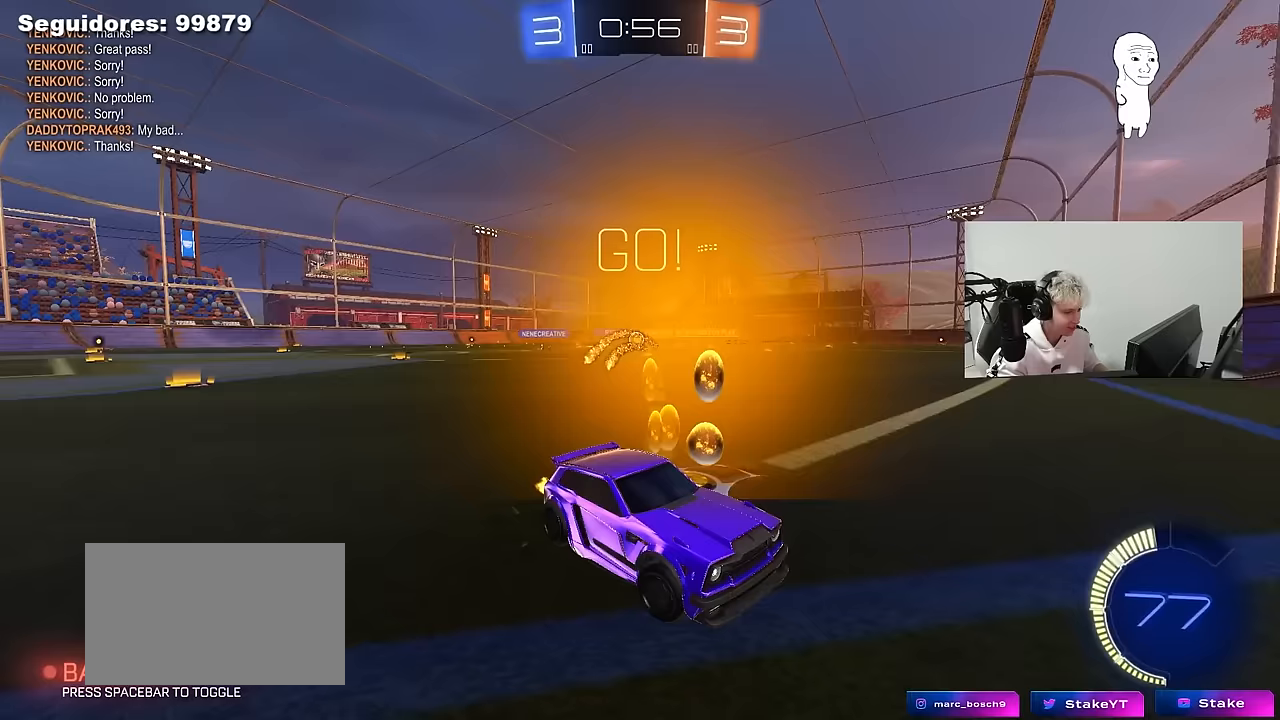
{"keys": ["a", "w"], "mouse": [], "mouse_move": "still", "events": [[183, "shift", "down"], [283, "shift", "up"]]}
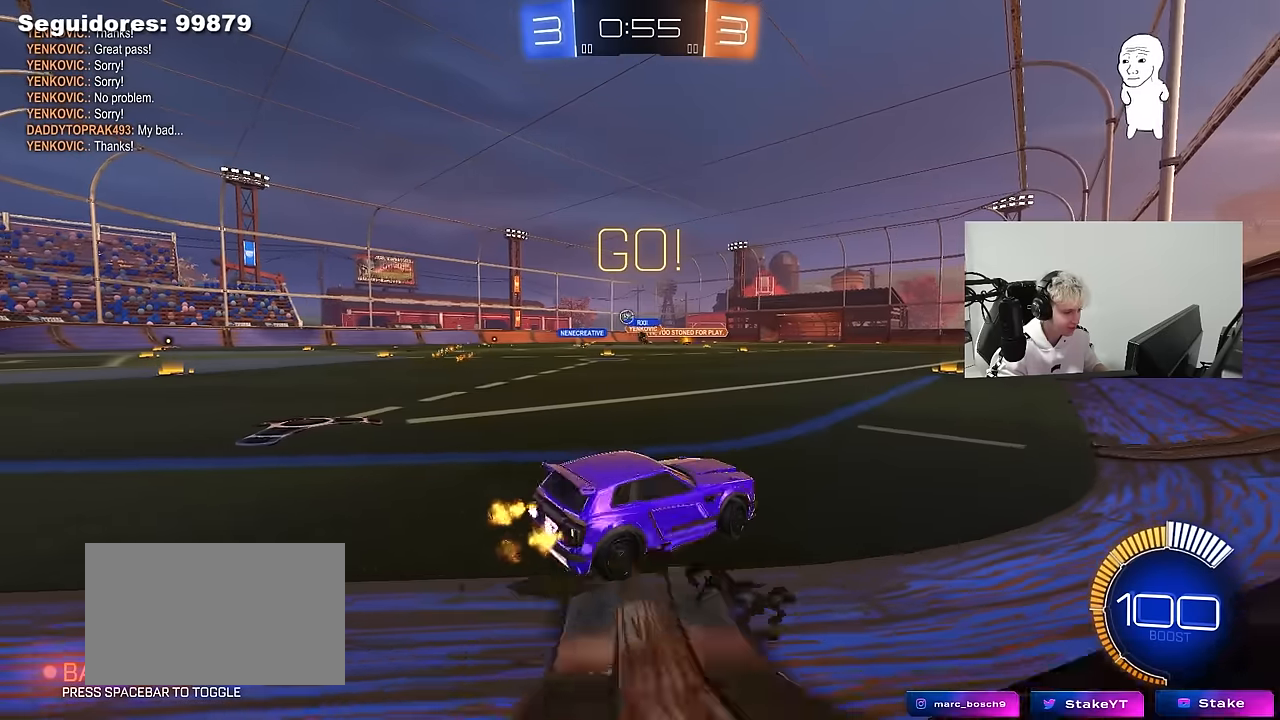
{"keys": ["a", "shift", "w"], "mouse": ["left"], "mouse_move": "still", "events": [[17, "shift", "down"], [117, "shift", "up"], [350, "a", "up"], [350, "d", "down"], [400, "mouse_left", "down"], [400, "mouse_right", "down"], [483, "a", "down"], [483, "d", "up"], [483, "mouse_right", "up"], [483, "shift", "down"]]}
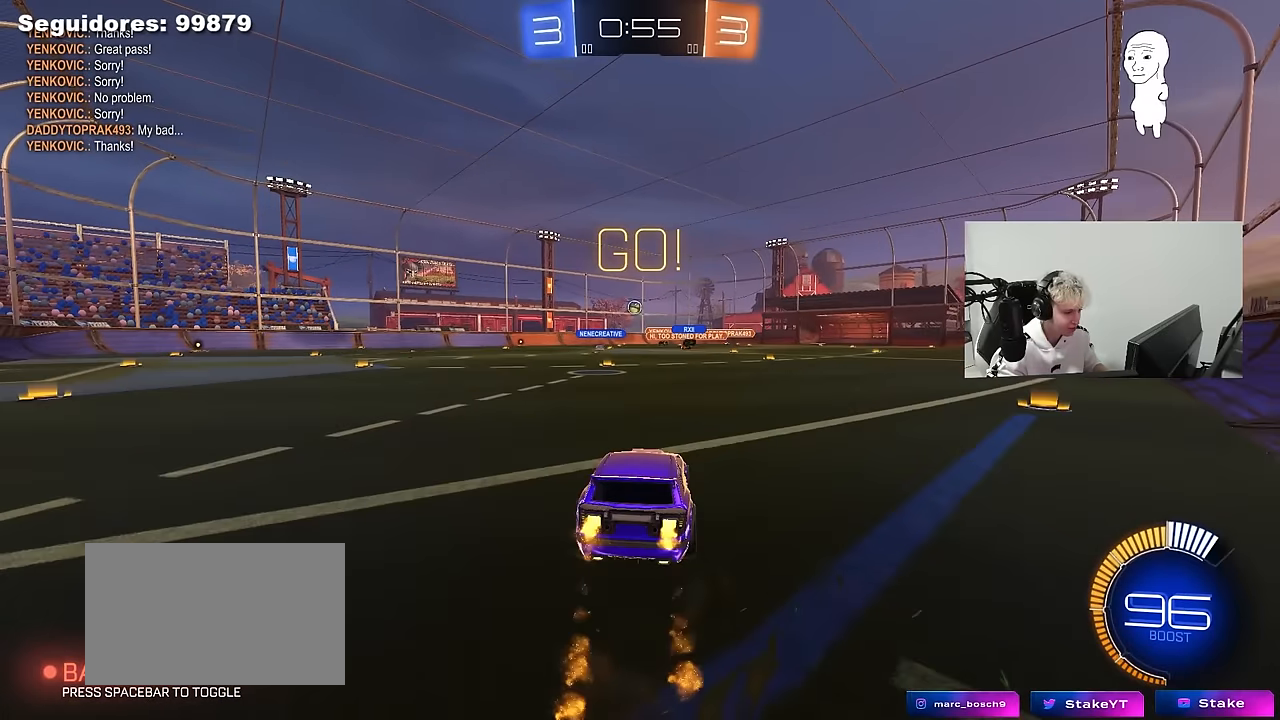
{"keys": ["a", "shift"], "mouse": ["left"], "mouse_move": "still", "events": [[33, "mouse_right", "down"], [83, "s", "down"], [83, "w", "up"], [267, "mouse_right", "up"], [500, "s", "up"]]}
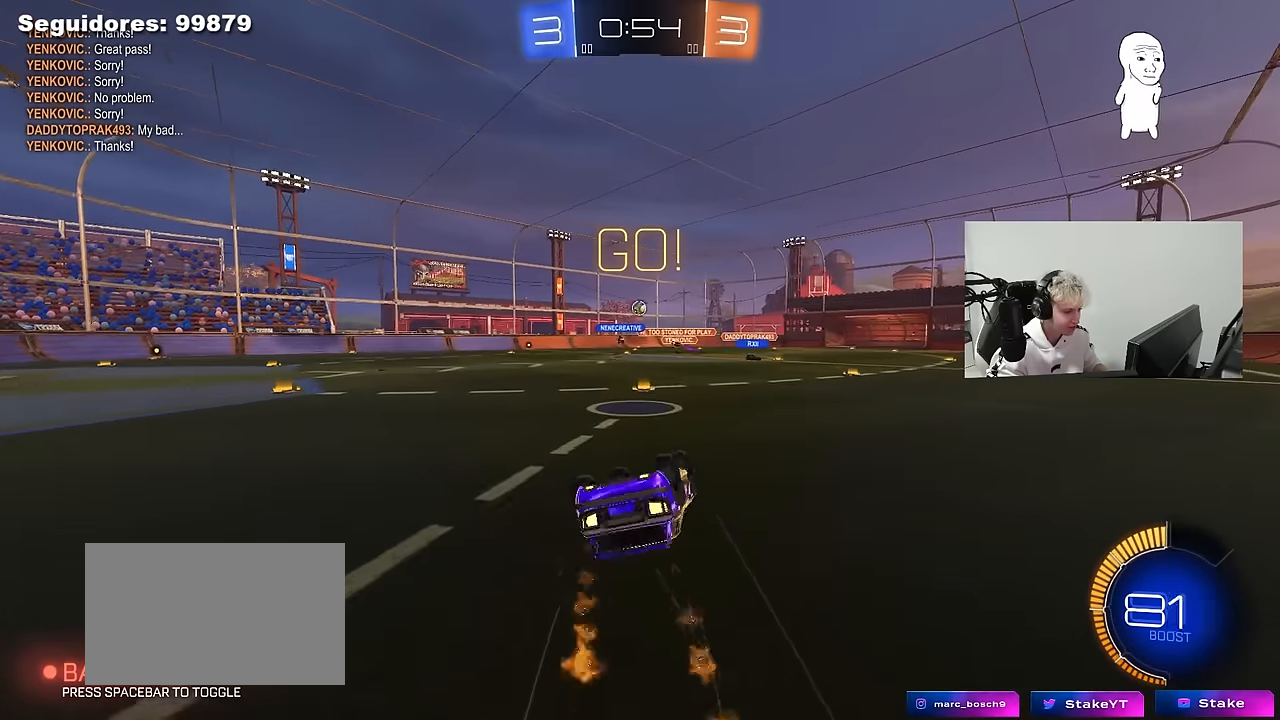
{"keys": [], "mouse": [], "mouse_move": "still", "events": [[100, "mouse_left", "up"], [100, "s", "down"], [283, "s", "up"], [283, "shift", "up"], [433, "a", "up"]]}
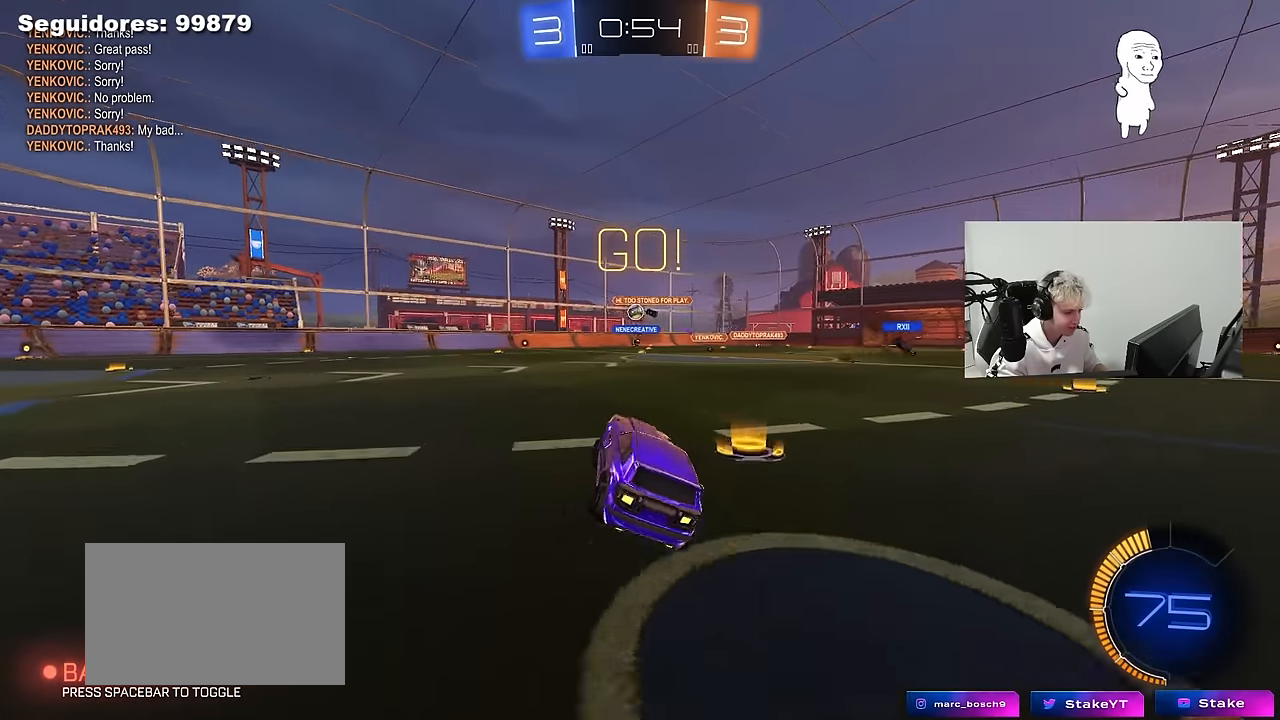
{"keys": ["a", "w"], "mouse": [], "mouse_move": "still", "events": [[17, "w", "down"], [117, "a", "down"], [167, "mouse_left", "down"], [300, "a", "up"], [300, "mouse_left", "up"], [433, "a", "down"]]}
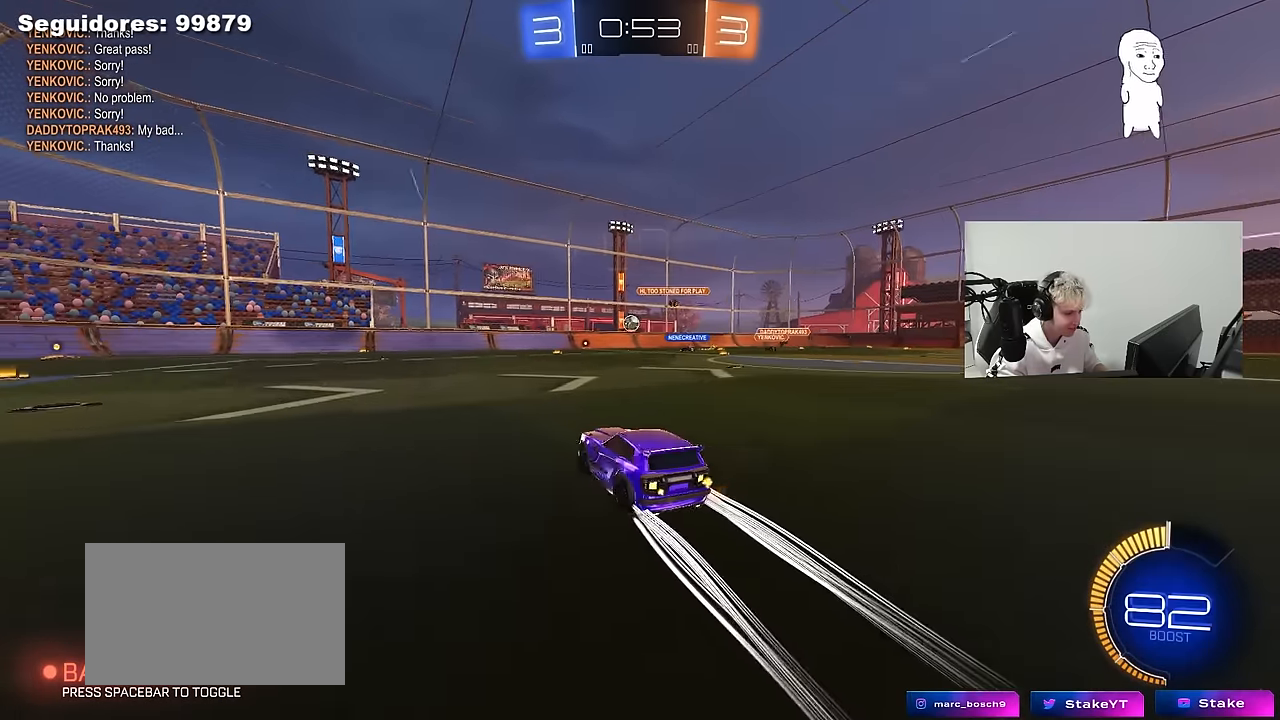
{"keys": ["d", "w"], "mouse": [], "mouse_move": "still", "events": [[367, "a", "up"], [367, "d", "down"]]}
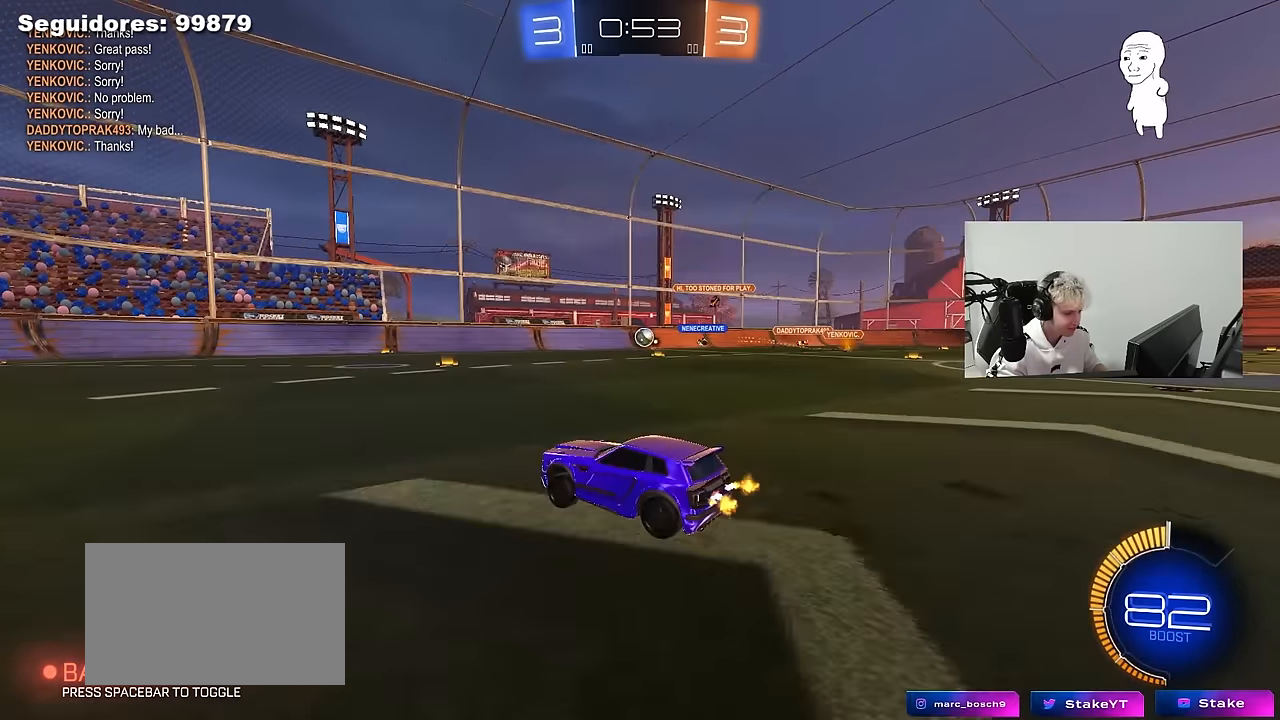
{"keys": ["w"], "mouse": ["left"], "mouse_move": "still", "events": [[333, "mouse_left", "down"], [433, "d", "up"]]}
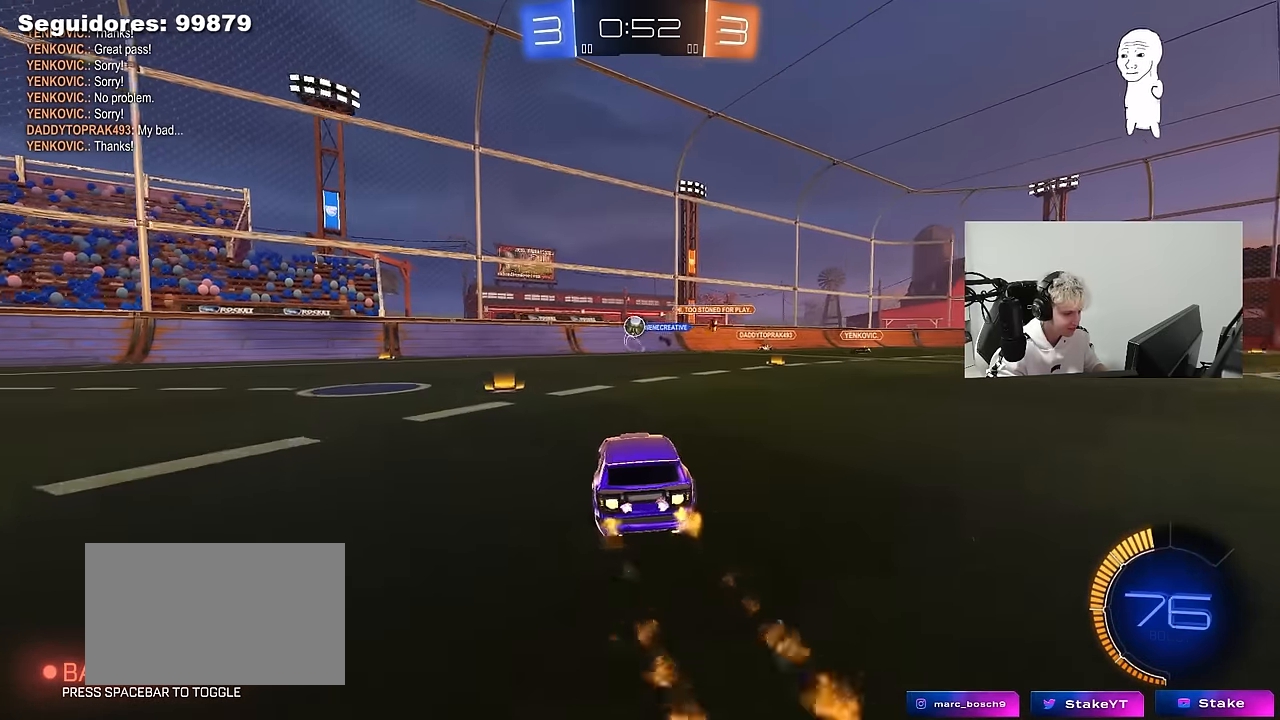
{"keys": ["a", "s", "shift"], "mouse": ["left", "right"], "mouse_move": "down-left", "events": [[117, "mouse_left", "up"], [300, "w", "up"], [350, "d", "down"], [400, "d", "up"], [400, "mouse_left", "down"], [400, "mouse_right", "down"], [433, "a", "down"], [433, "s", "down"], [433, "shift", "down"]]}
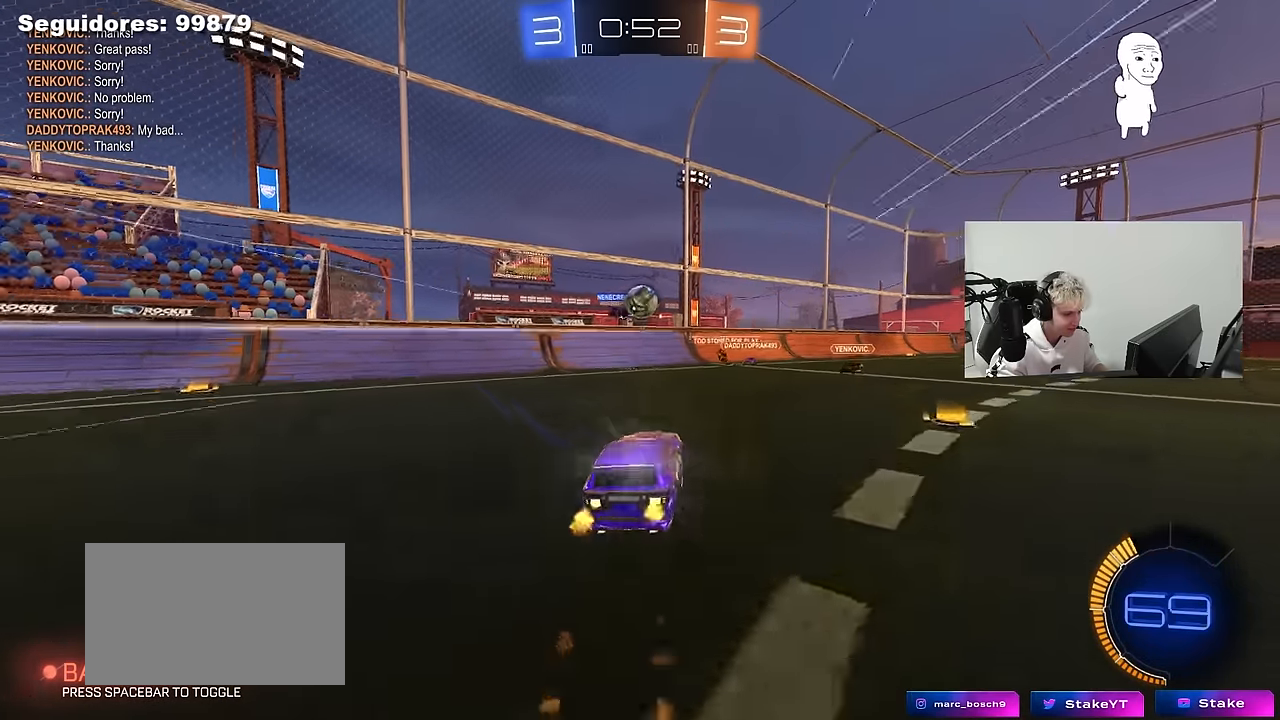
{"keys": ["d", "shift", "w"], "mouse": [], "mouse_move": "right", "events": [[83, "a", "up"], [83, "mouse_right", "up"], [83, "s", "up"], [83, "shift", "up"], [133, "mouse_right", "down"], [167, "mouse_left", "up"], [217, "a", "down"], [267, "mouse_right", "up"], [267, "w", "down"], [417, "d", "down"], [450, "a", "up"], [500, "shift", "down"]]}
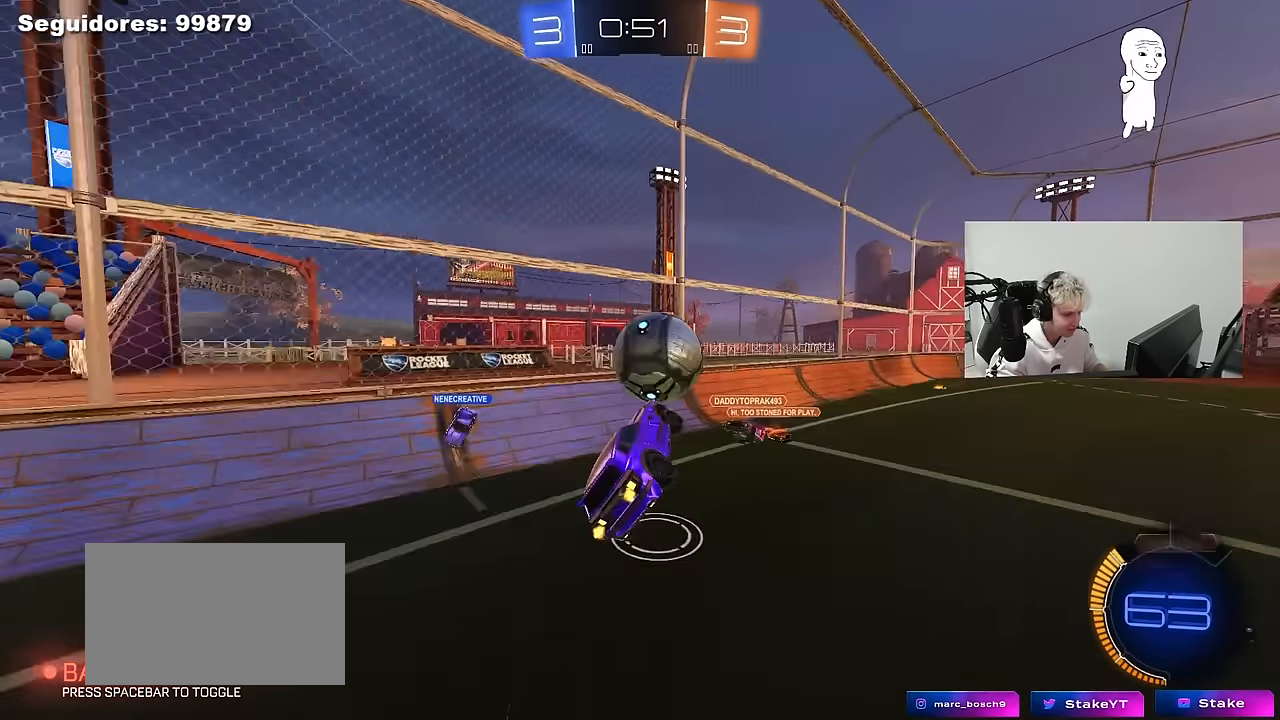
{"keys": ["d", "shift"], "mouse": [], "mouse_move": "still", "events": [[50, "mouse_left", "down"], [233, "mouse_left", "up"], [283, "w", "up"]]}
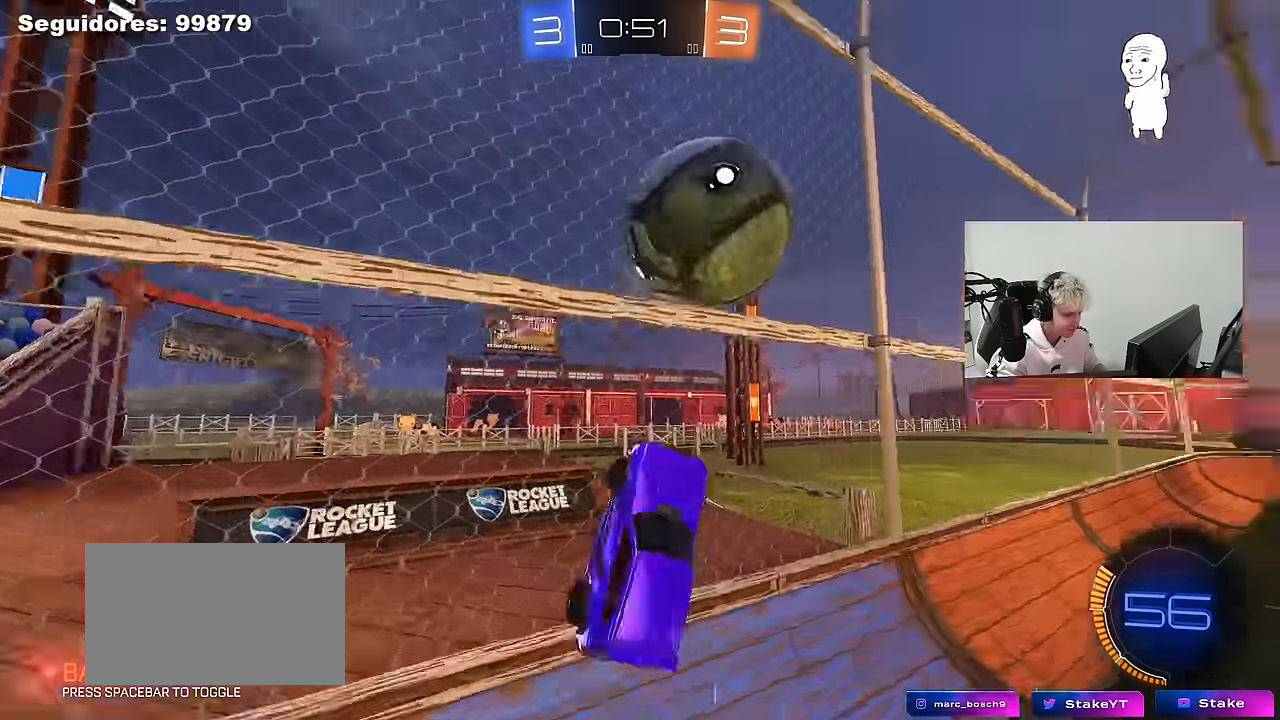
{"keys": ["d", "shift", "w"], "mouse": [], "mouse_move": "still", "events": [[17, "shift", "up"], [50, "w", "down"], [483, "shift", "down"]]}
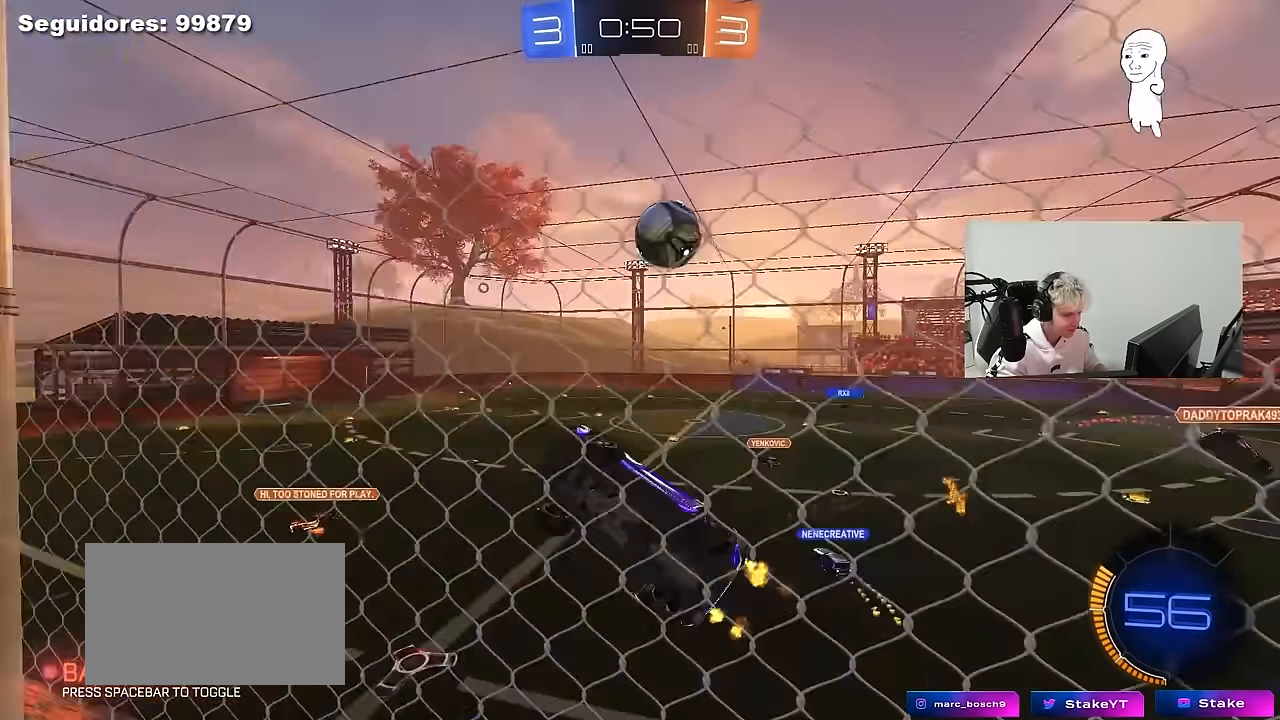
{"keys": ["d", "w"], "mouse": [], "mouse_move": "still", "events": [[133, "shift", "up"]]}
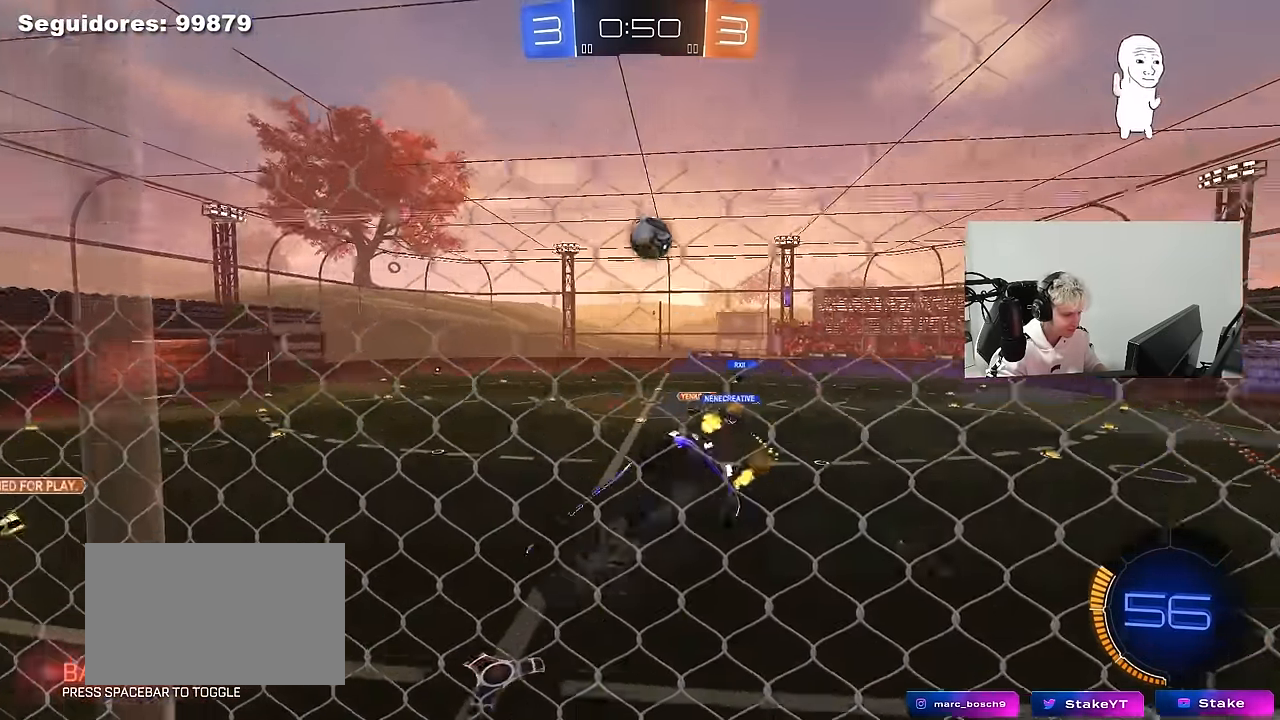
{"keys": ["d", "w"], "mouse": [], "mouse_move": "still", "events": [[200, "d", "up"], [333, "d", "down"]]}
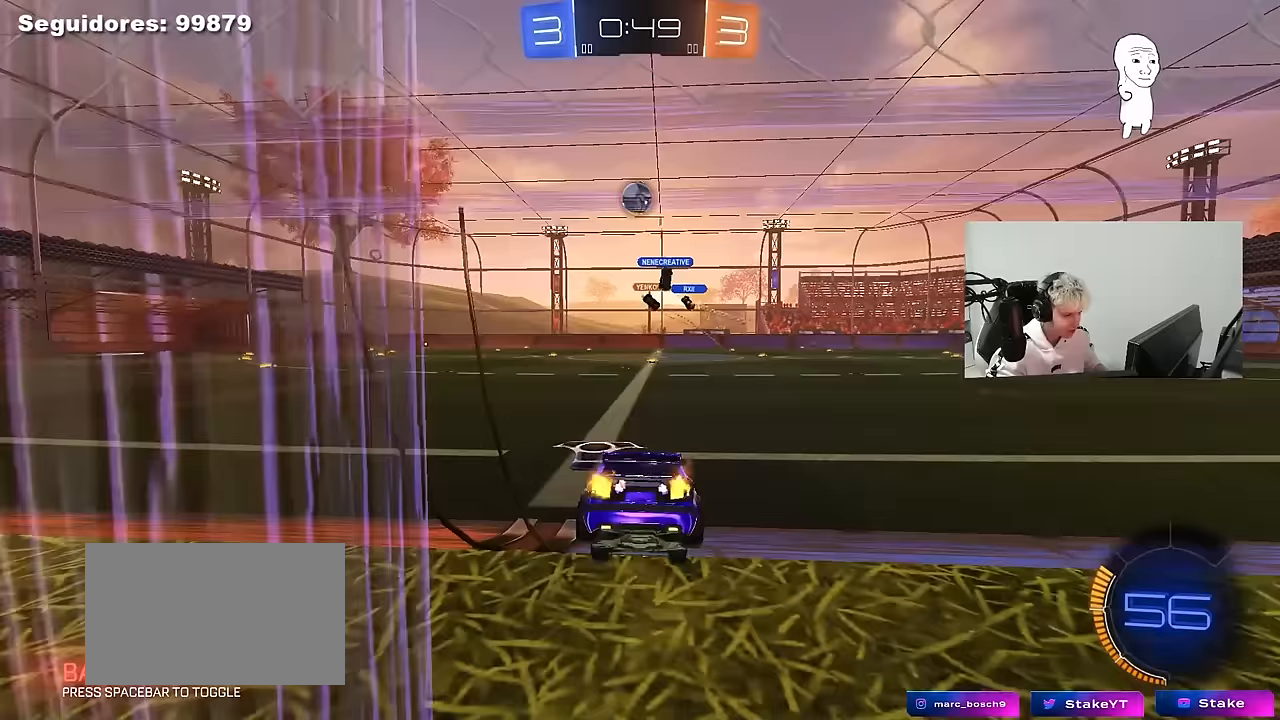
{"keys": ["a", "w"], "mouse": [], "mouse_move": "still", "events": [[17, "d", "up"], [483, "a", "down"]]}
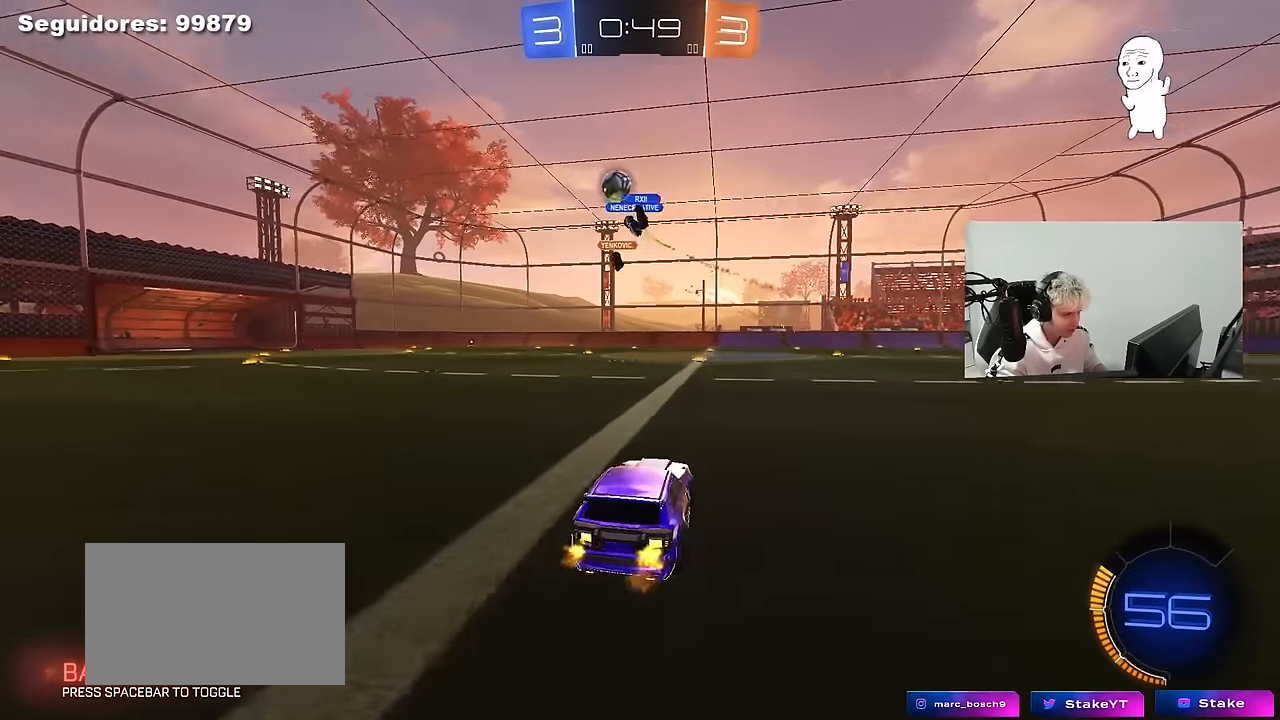
{"keys": ["d", "s", "shift", "space"], "mouse": ["left"], "mouse_move": "still", "events": [[83, "mouse_left", "down"], [83, "mouse_right", "down"], [183, "a", "up"], [217, "d", "down"], [217, "mouse_right", "up"], [217, "shift", "down"], [267, "mouse_right", "down"], [367, "s", "down"], [367, "w", "up"], [500, "mouse_right", "up"], [500, "space", "down"]]}
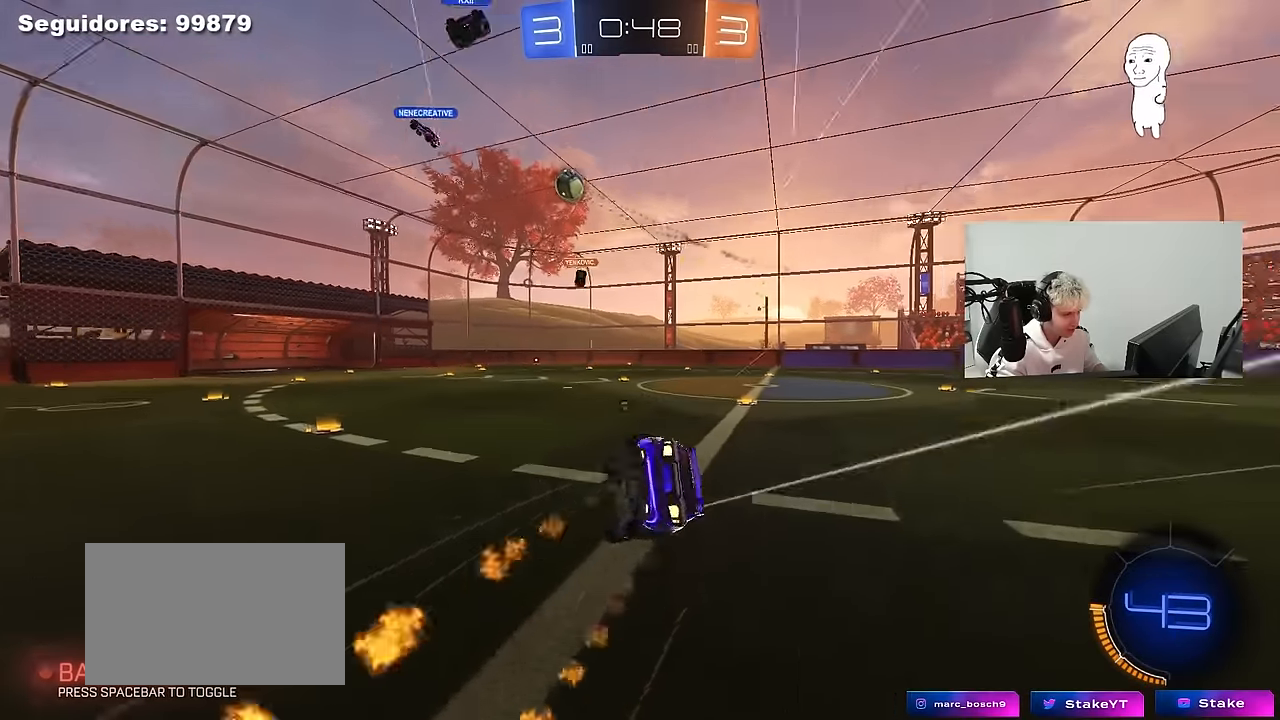
{"keys": ["d", "s", "shift"], "mouse": [], "mouse_move": "still", "events": [[150, "mouse_left", "up"], [183, "s", "up"], [183, "space", "up"], [333, "s", "down"]]}
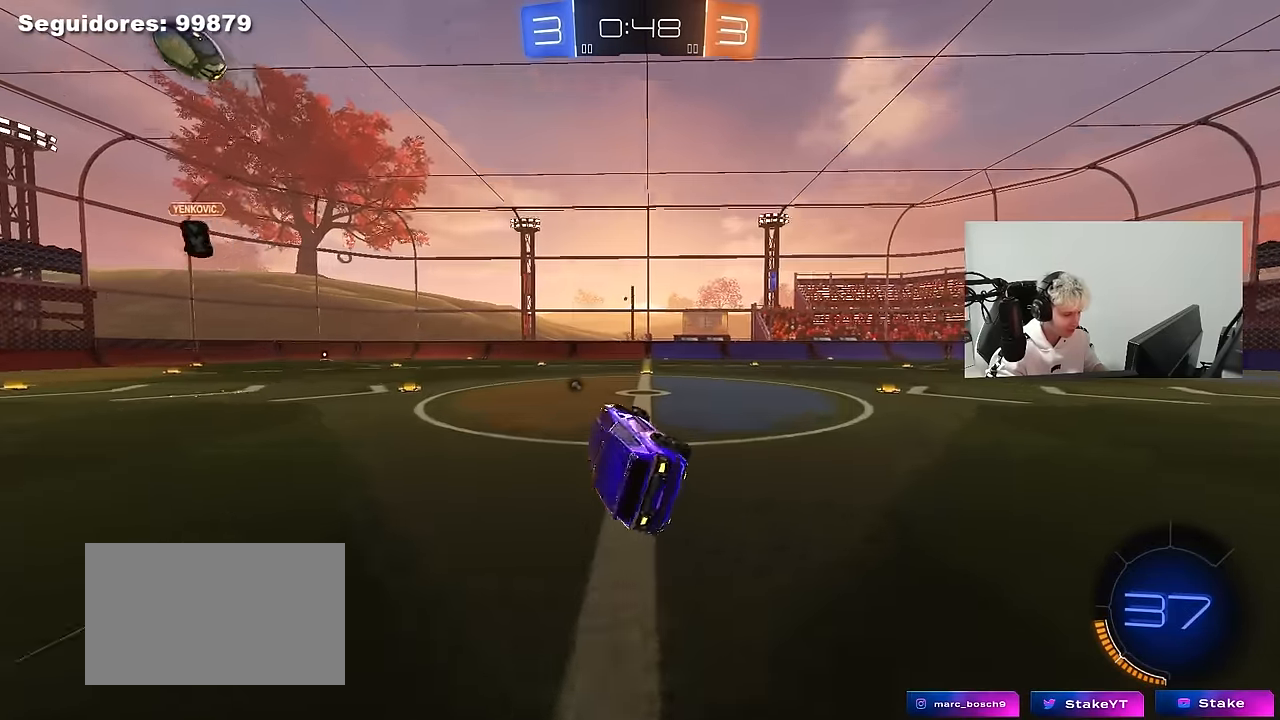
{"keys": ["w"], "mouse": [], "mouse_move": "still", "events": [[17, "shift", "up"], [67, "s", "up"], [67, "space", "down"], [117, "d", "up"], [250, "space", "up"], [300, "w", "down"], [350, "d", "down"], [483, "d", "up"]]}
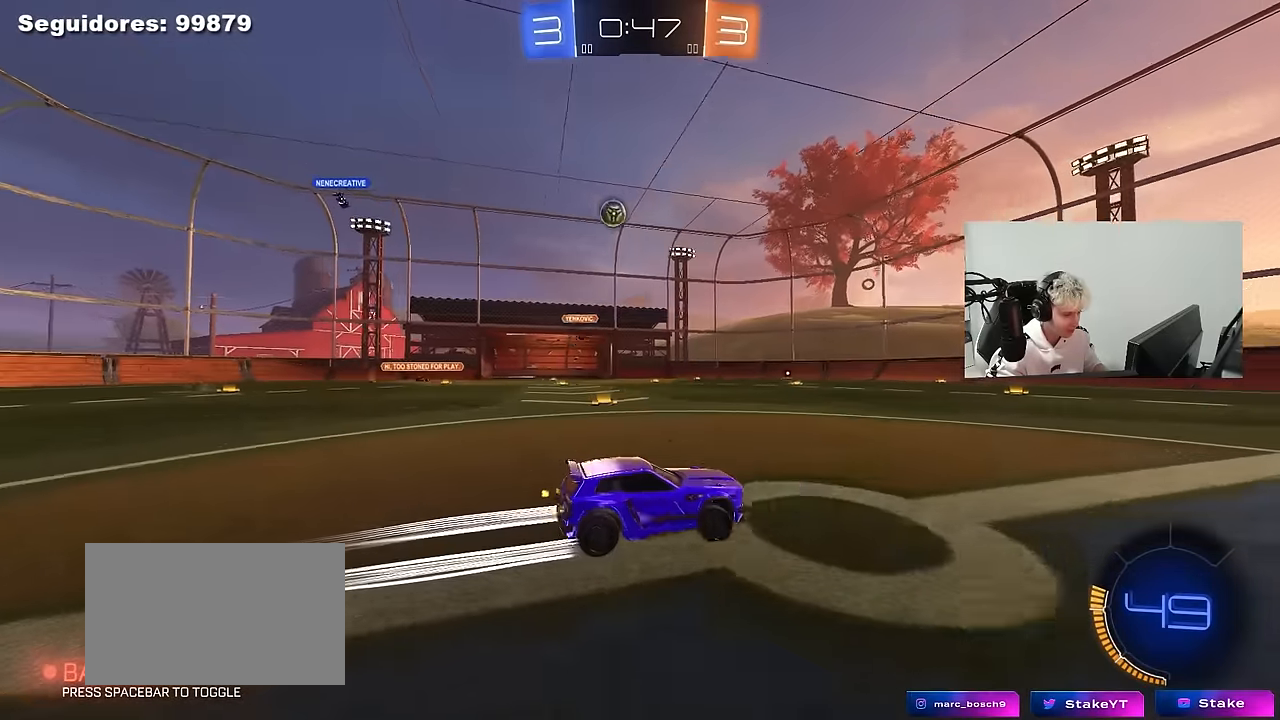
{"keys": ["w"], "mouse": [], "mouse_move": "up", "events": [[217, "d", "down"], [417, "d", "up"]]}
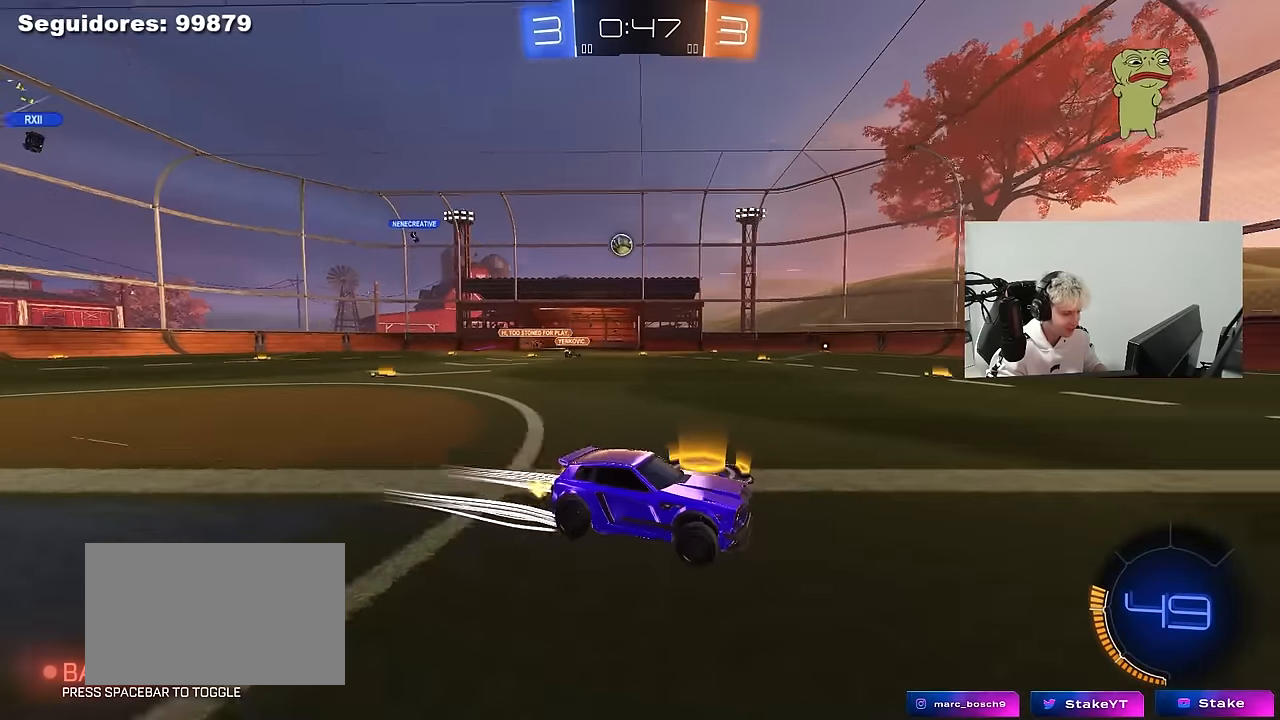
{"keys": ["w"], "mouse": [], "mouse_move": "still", "events": [[50, "a", "down"], [233, "a", "up"]]}
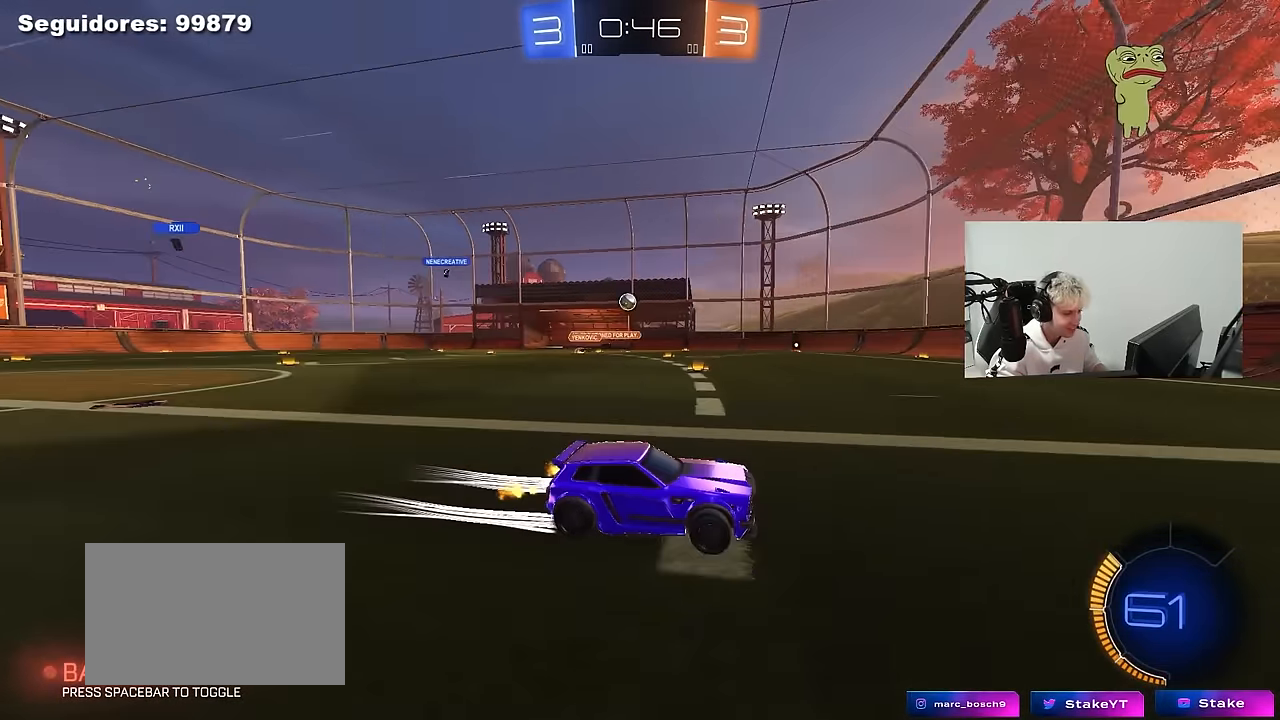
{"keys": ["a", "w"], "mouse": [], "mouse_move": "still", "events": [[67, "a", "down"], [217, "a", "up"], [300, "d", "down"], [400, "d", "up"], [483, "a", "down"]]}
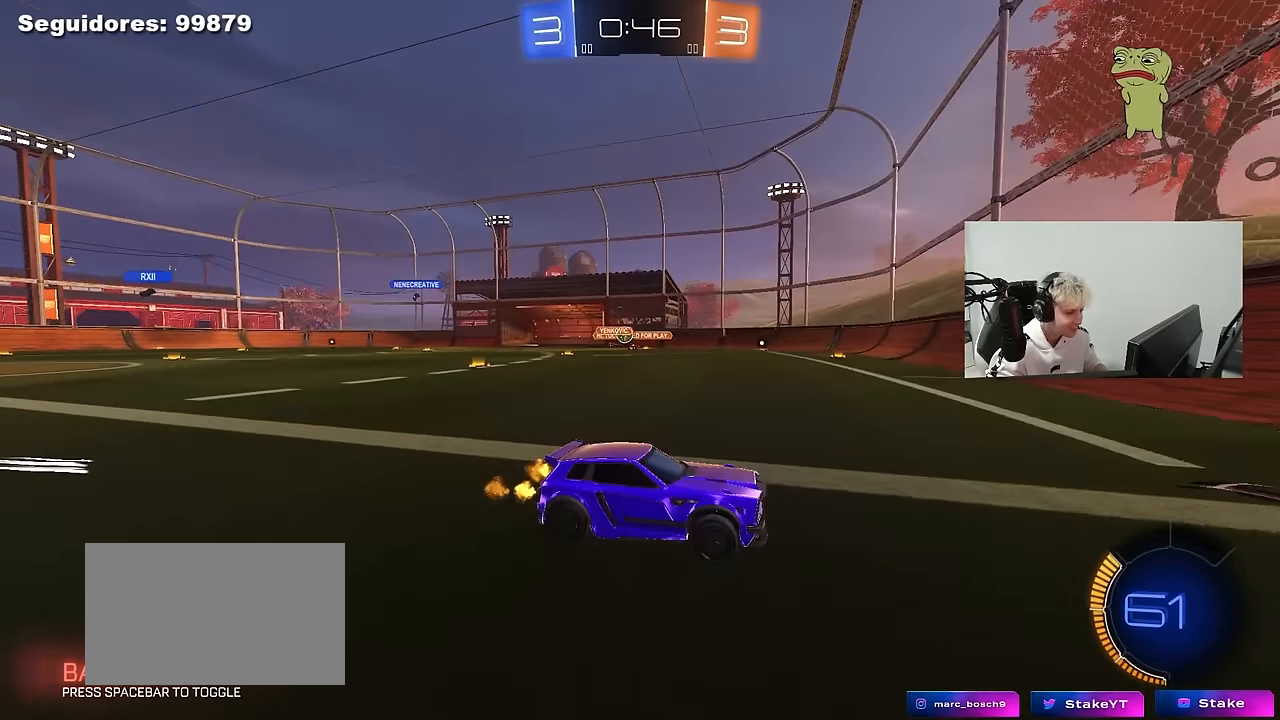
{"keys": ["d", "w"], "mouse": [], "mouse_move": "still", "events": [[33, "shift", "down"], [133, "a", "up"], [133, "d", "down"], [133, "shift", "up"], [267, "shift", "down"], [417, "shift", "up"]]}
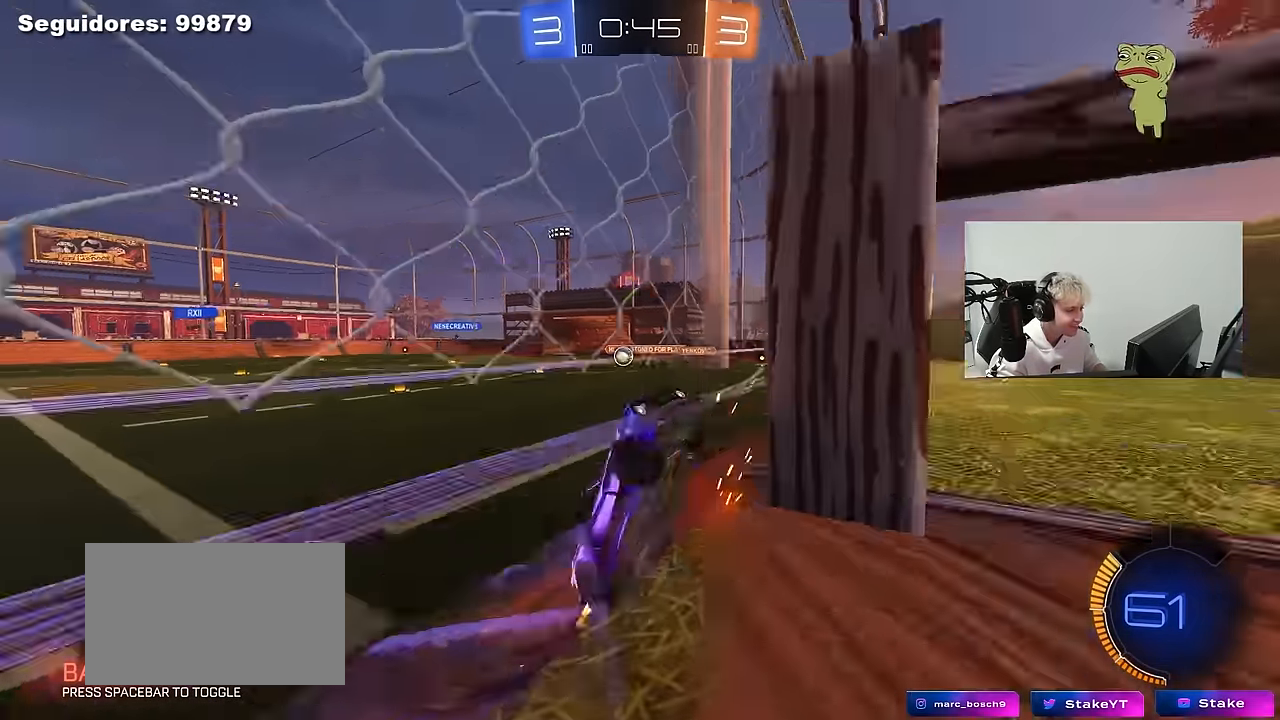
{"keys": ["d", "w"], "mouse": ["left"], "mouse_move": "still", "events": [[50, "shift", "down"], [150, "shift", "up"], [467, "mouse_left", "down"]]}
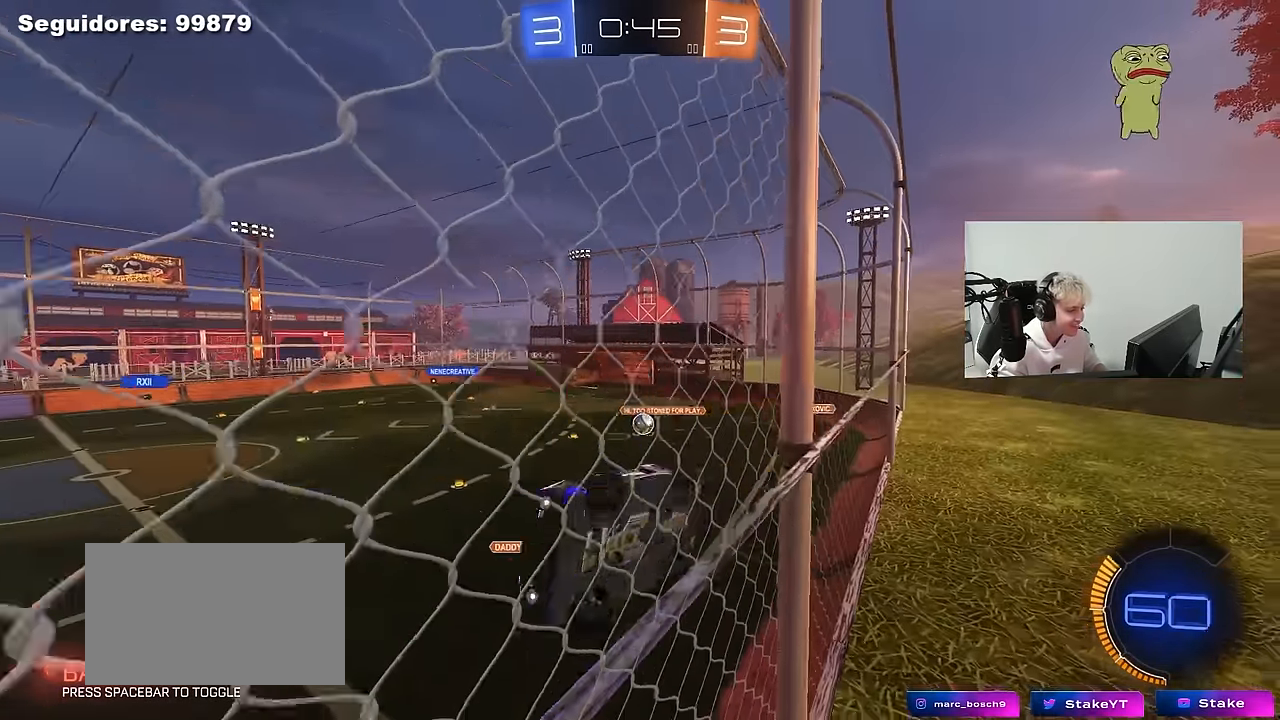
{"keys": ["a", "s", "shift"], "mouse": [], "mouse_move": "still", "events": [[250, "mouse_right", "down"], [300, "a", "down"], [300, "d", "up"], [300, "w", "up"], [350, "shift", "down"], [400, "s", "down"], [433, "mouse_left", "up"], [433, "mouse_right", "up"]]}
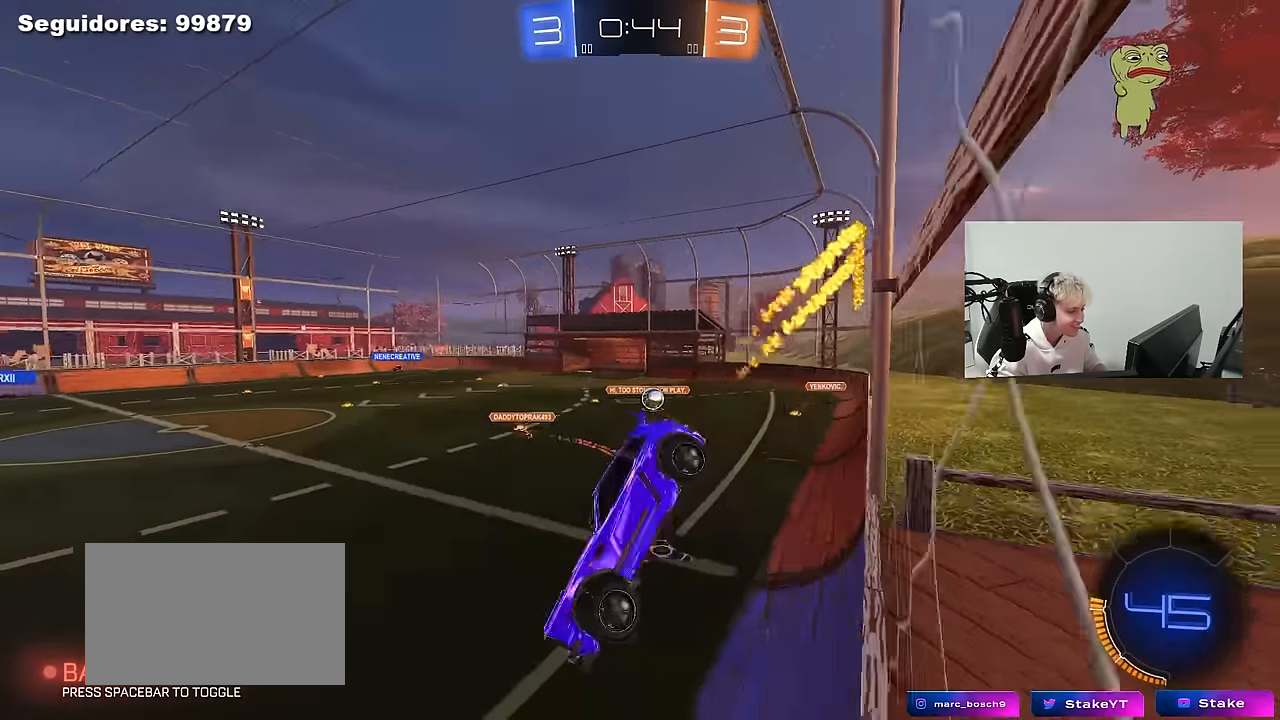
{"keys": ["w"], "mouse": ["left", "right"], "mouse_move": "down-left", "events": [[33, "shift", "up"], [183, "s", "up"], [317, "a", "up"], [367, "w", "down"], [450, "mouse_right", "down"], [500, "mouse_left", "down"]]}
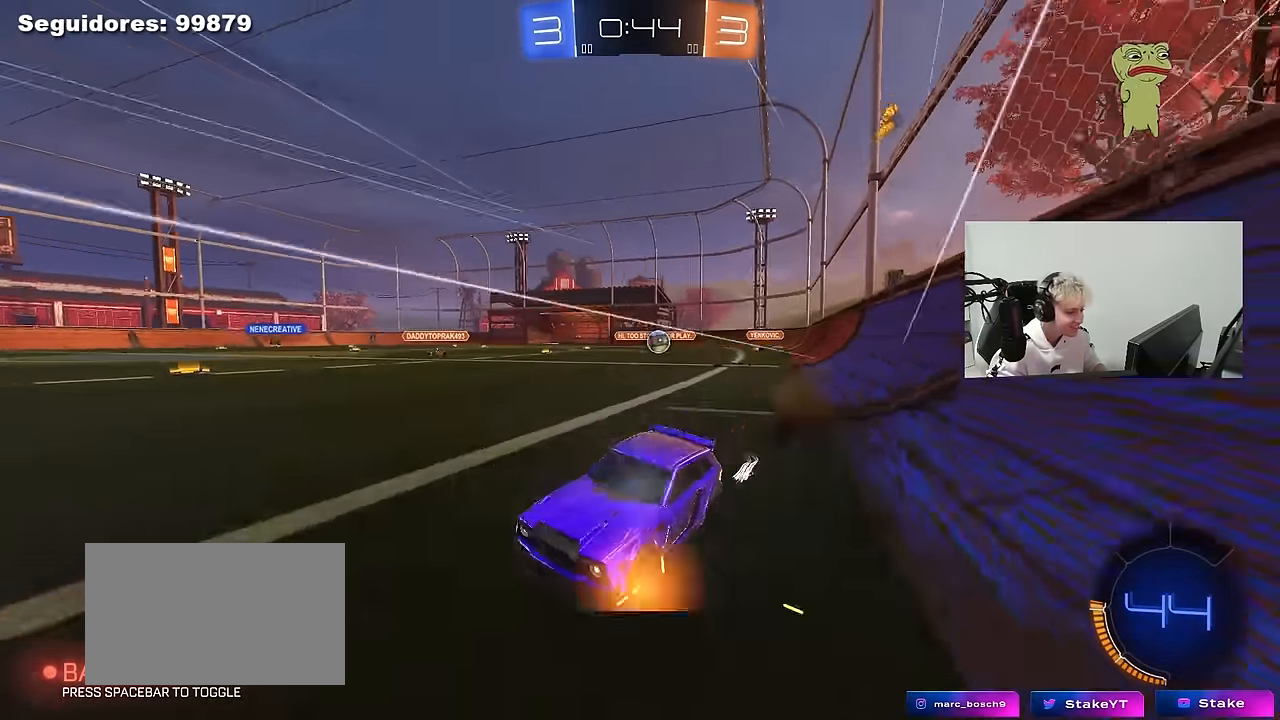
{"keys": ["a", "shift", "w"], "mouse": [], "mouse_move": "still", "events": [[50, "a", "down"], [50, "mouse_left", "up"], [50, "mouse_right", "up"], [233, "a", "up"], [383, "a", "down"], [433, "shift", "down"]]}
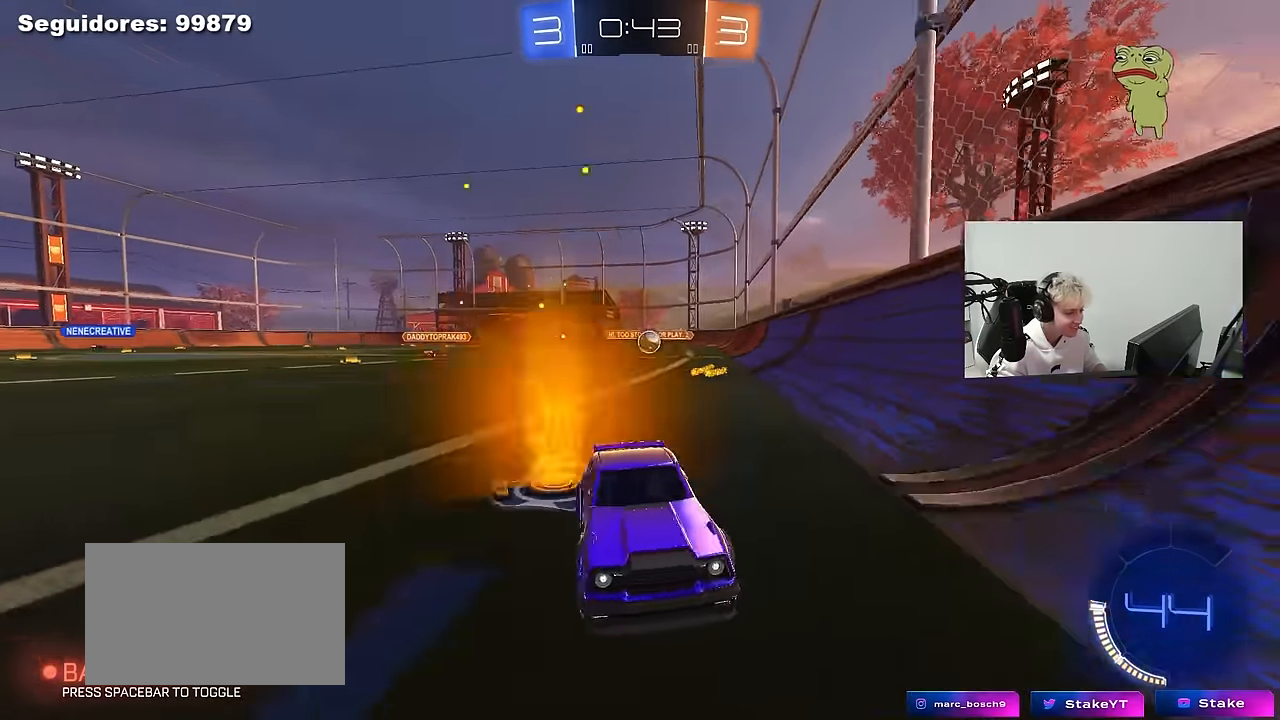
{"keys": ["a", "w"], "mouse": [], "mouse_move": "still", "events": [[167, "shift", "up"]]}
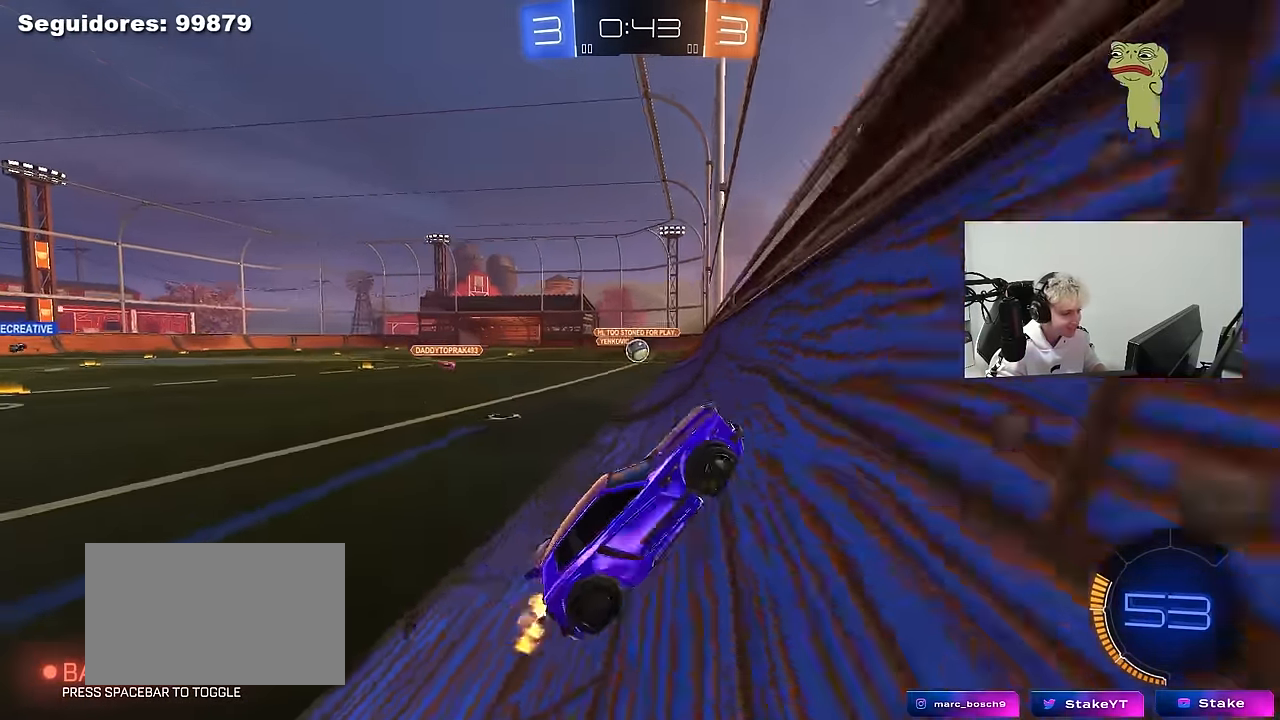
{"keys": ["w"], "mouse": ["left"], "mouse_move": "still", "events": [[367, "mouse_left", "down"], [500, "a", "up"]]}